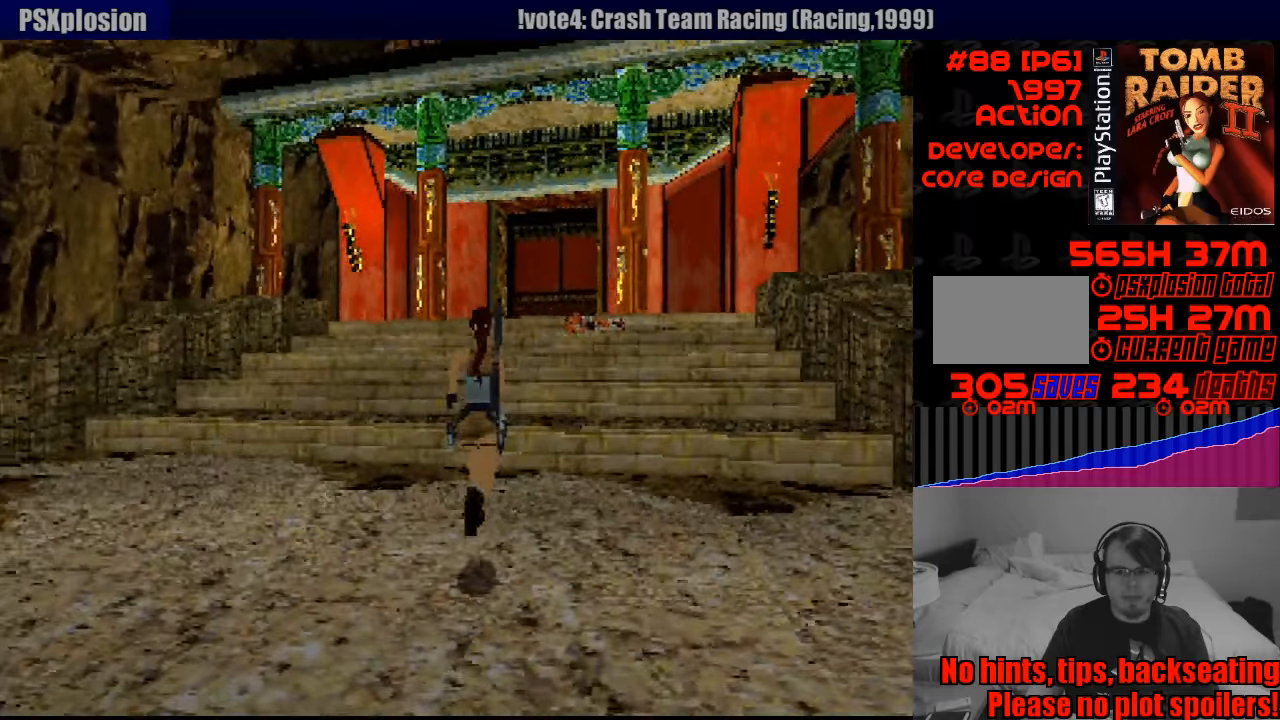
Gameplay with a controller (PlayStation layout); each line is a JSON object with the inputs held at the frame after it. "events" lists button and stick changes between this image and that frame as [ms after this image, input, new state], when the widget could be followed in between. Not read: L3 R3.
{"buttons": ["SQUARE", "DPAD_UP"], "events": [[317, "SQUARE", "down"]]}
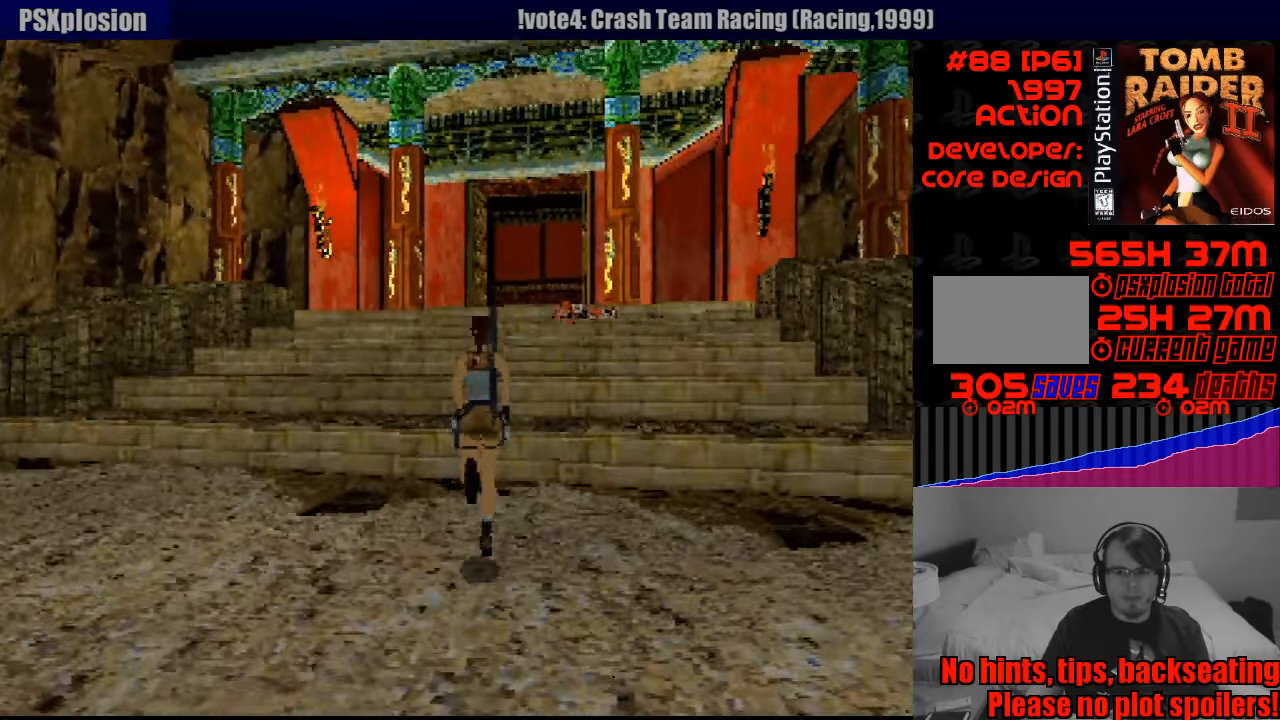
{"buttons": ["DPAD_UP", "DPAD_RIGHT"], "events": [[317, "DPAD_RIGHT", "down"], [450, "SQUARE", "up"]]}
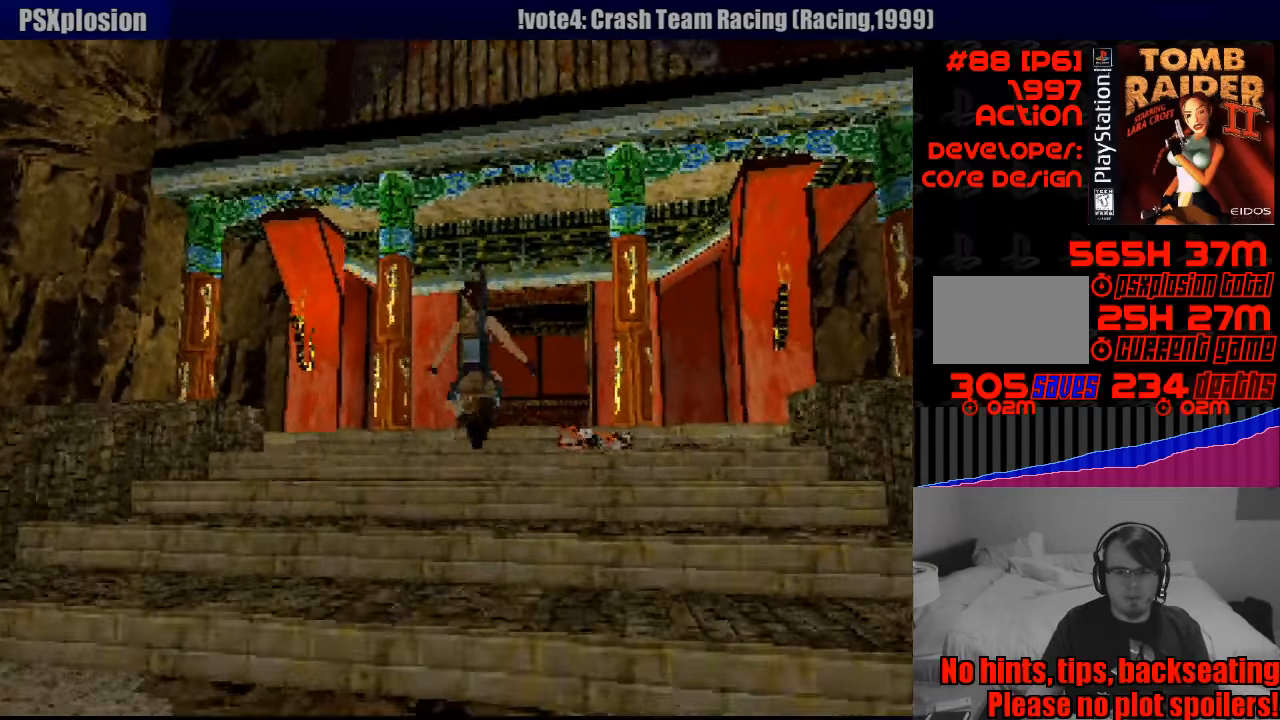
{"buttons": ["DPAD_UP"], "events": [[100, "DPAD_RIGHT", "up"]]}
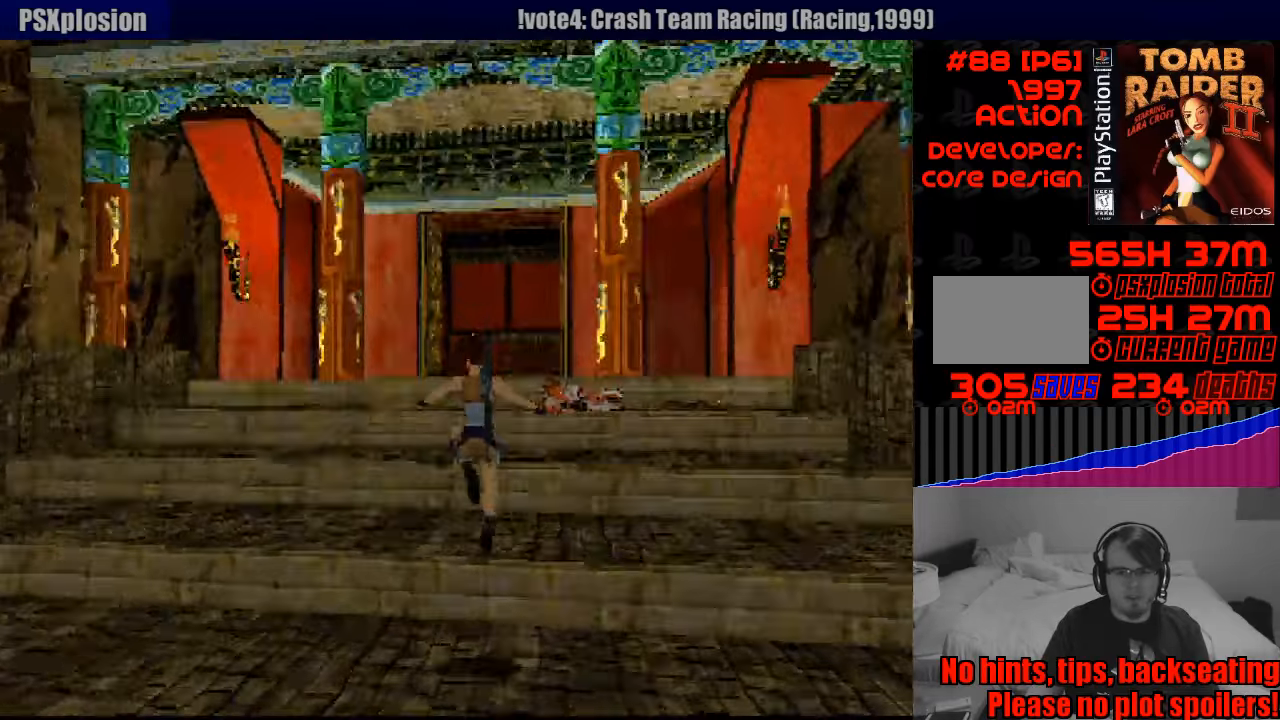
{"buttons": ["SQUARE", "DPAD_UP"], "events": [[67, "SQUARE", "down"]]}
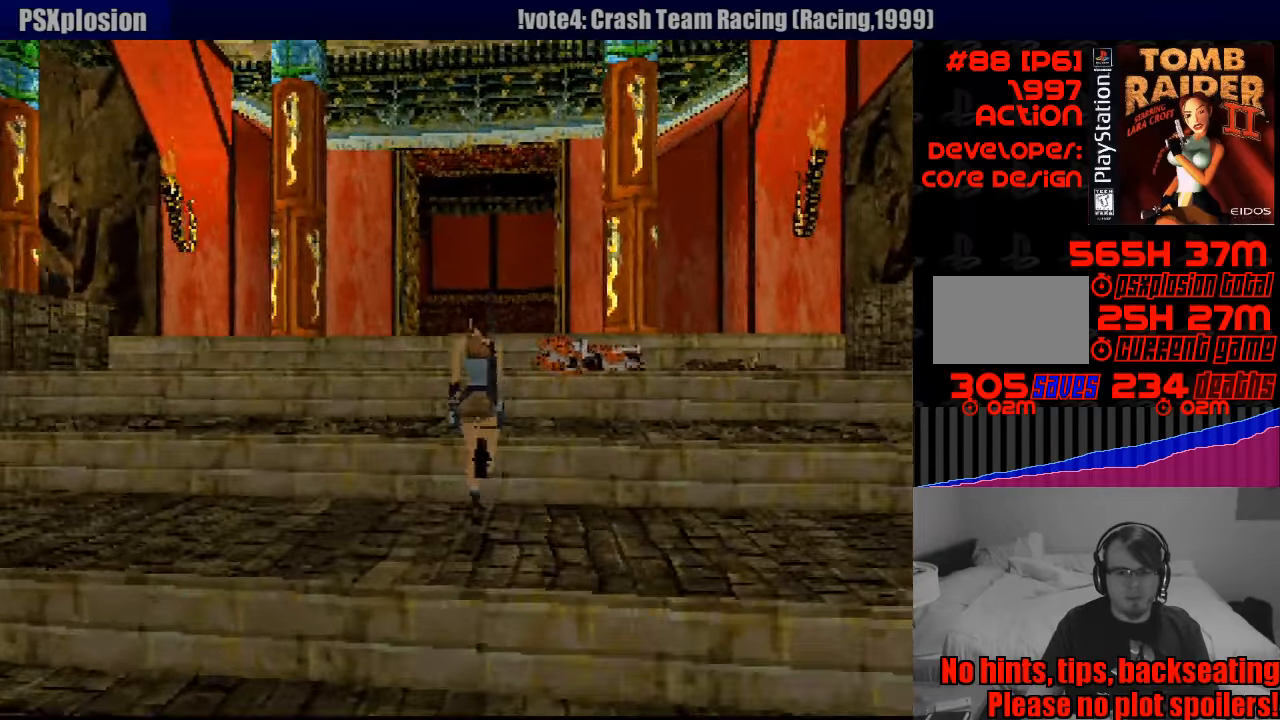
{"buttons": ["DPAD_UP"], "events": [[367, "SQUARE", "up"]]}
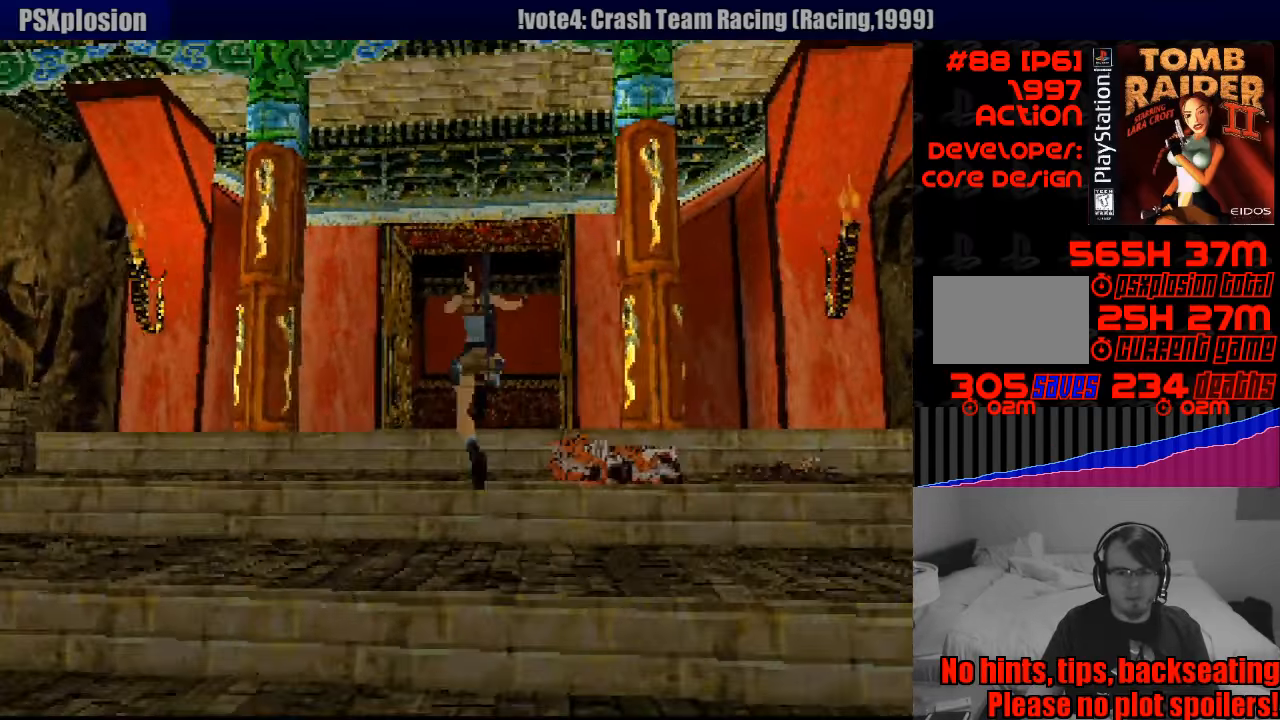
{"buttons": ["DPAD_UP"], "events": []}
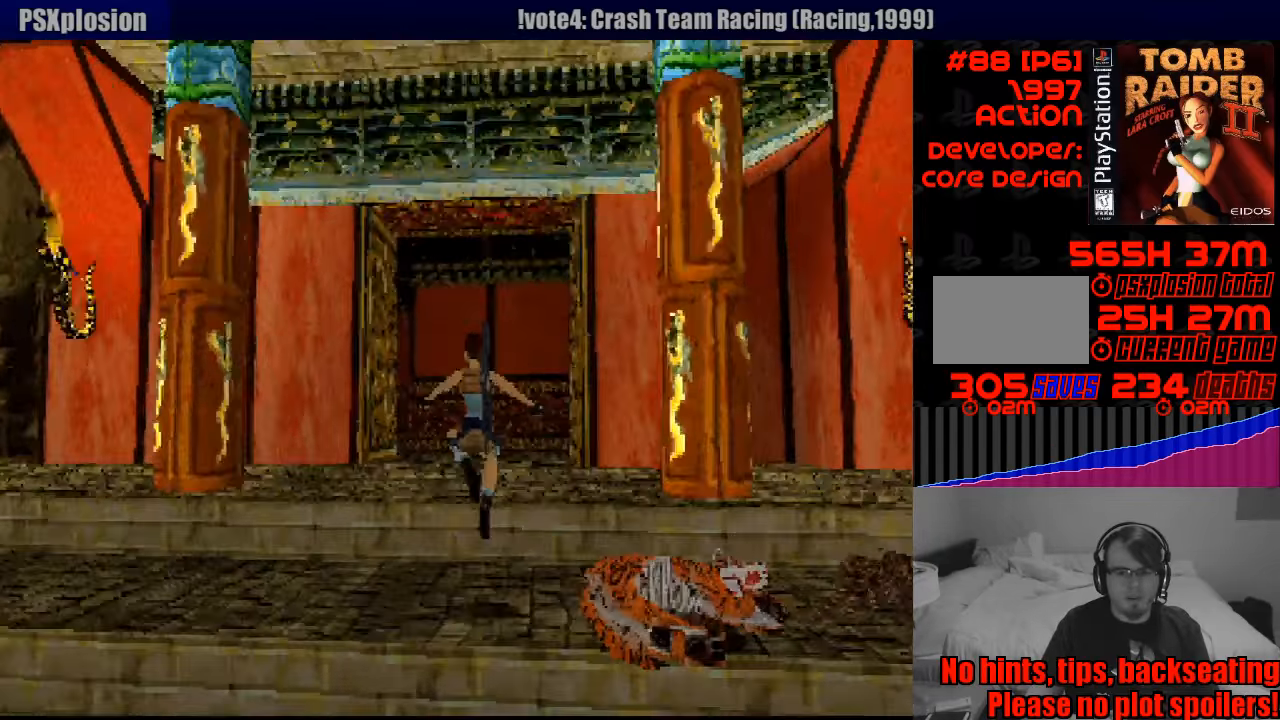
{"buttons": ["DPAD_UP"], "events": [[117, "DPAD_RIGHT", "down"], [233, "DPAD_RIGHT", "up"]]}
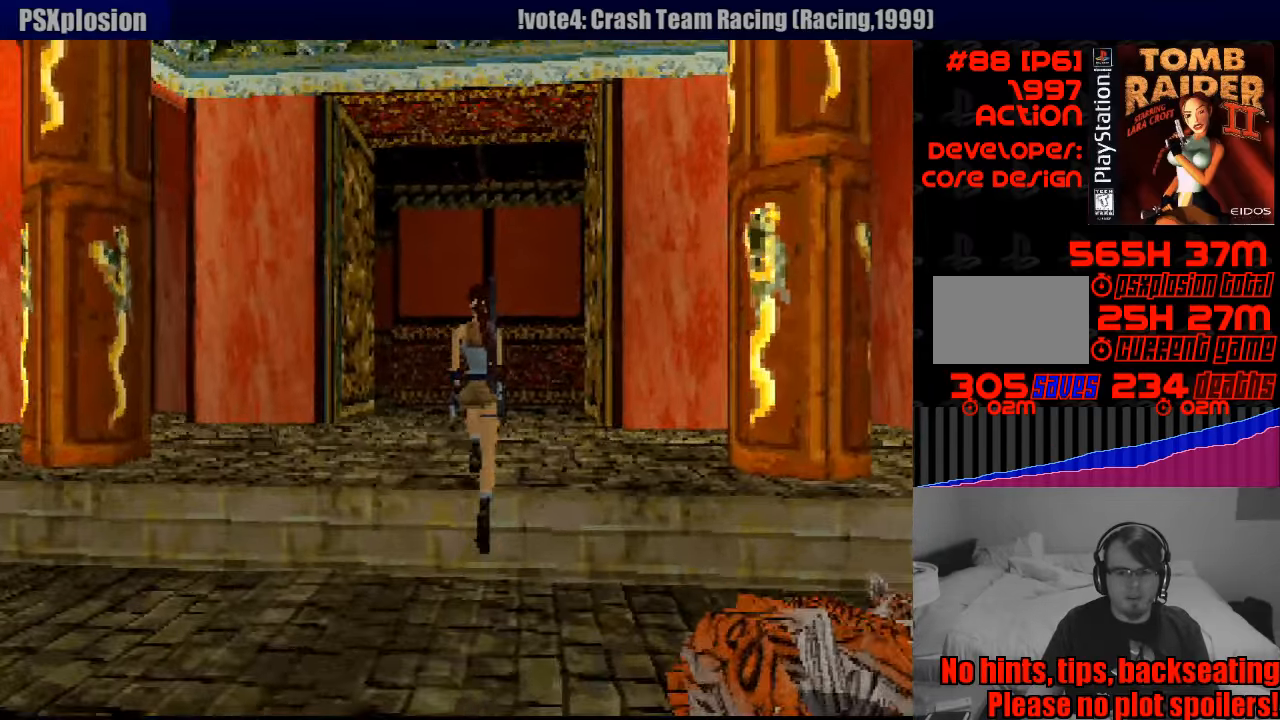
{"buttons": ["DPAD_UP"], "events": []}
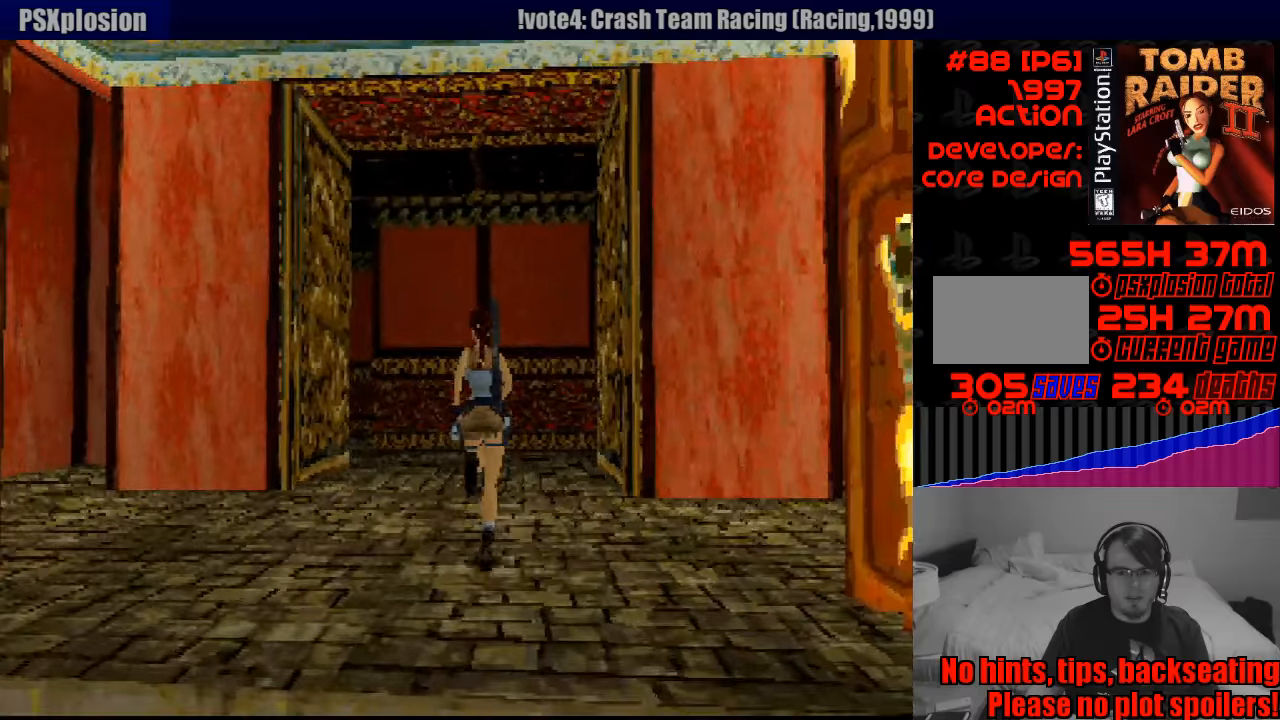
{"buttons": ["DPAD_UP", "DPAD_LEFT"], "events": [[300, "DPAD_LEFT", "down"]]}
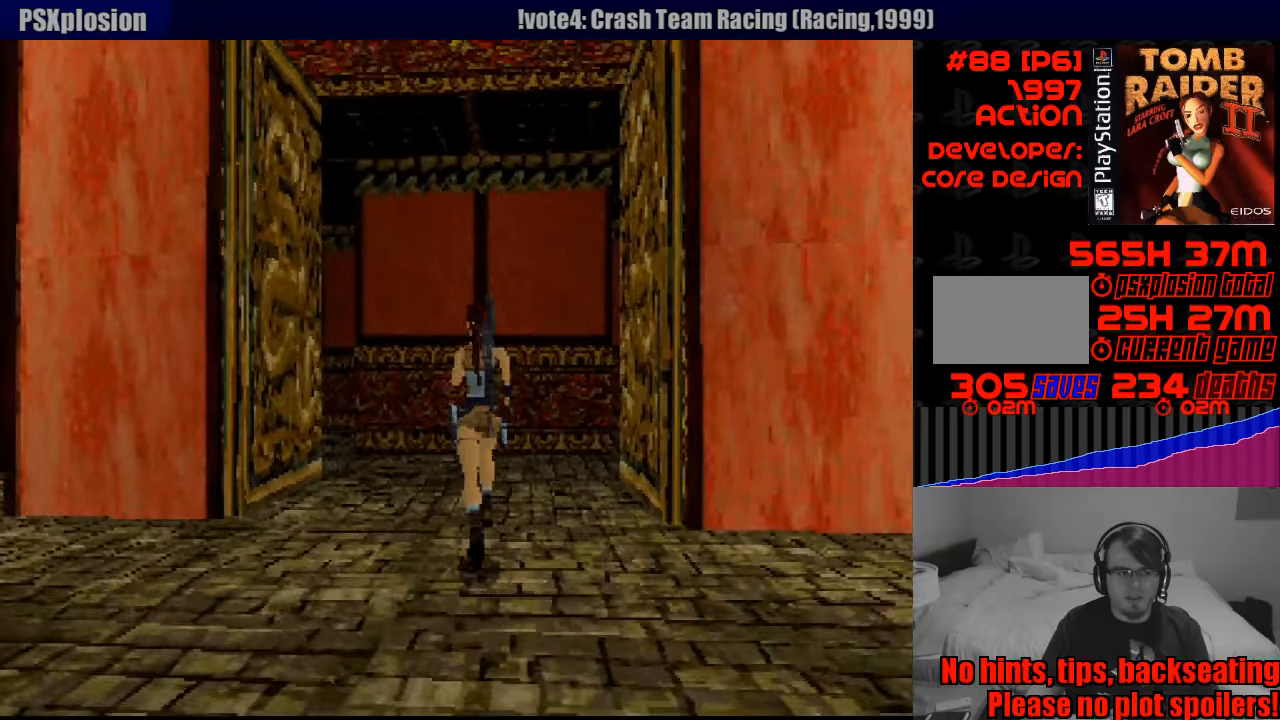
{"buttons": ["DPAD_UP", "DPAD_LEFT"], "events": [[117, "DPAD_LEFT", "up"], [433, "DPAD_LEFT", "down"]]}
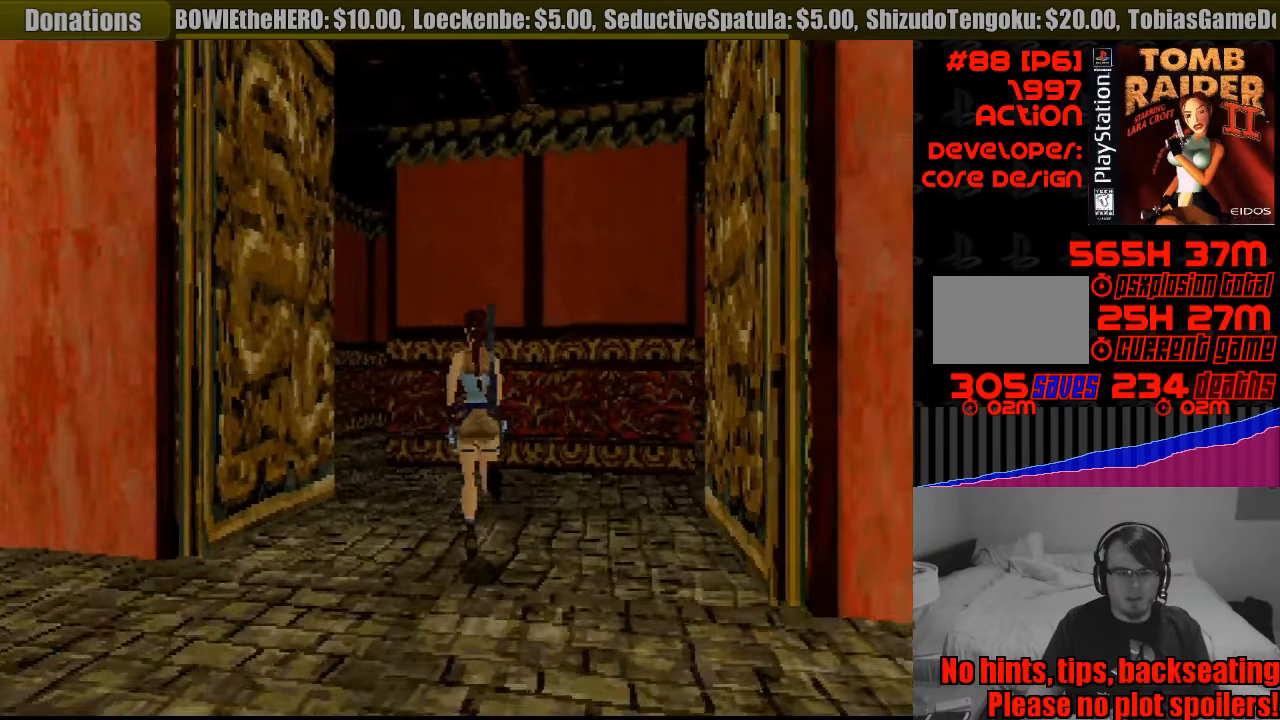
{"buttons": ["DPAD_UP"], "events": [[67, "DPAD_UP", "up"], [83, "DPAD_UP", "down"], [233, "DPAD_LEFT", "up"]]}
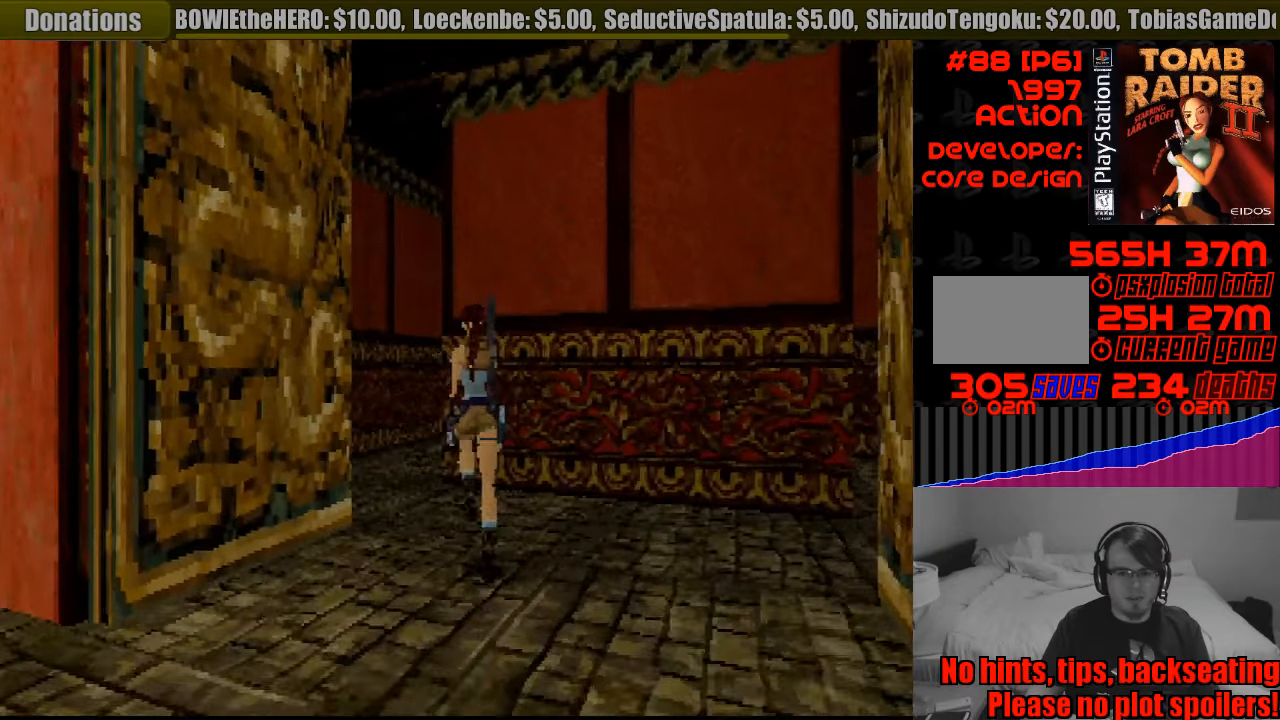
{"buttons": ["DPAD_UP"], "events": [[50, "DPAD_LEFT", "down"], [283, "DPAD_LEFT", "up"]]}
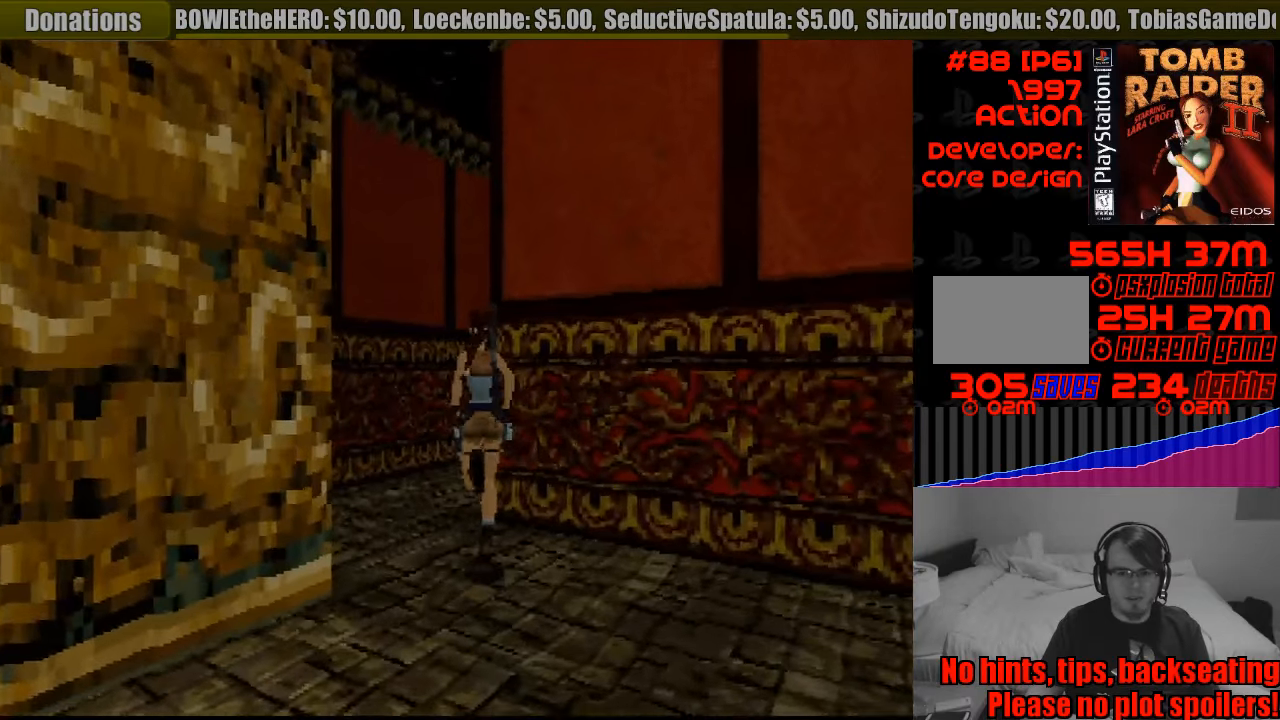
{"buttons": ["DPAD_UP", "DPAD_RIGHT"], "events": [[50, "DPAD_RIGHT", "down"], [250, "DPAD_RIGHT", "up"], [450, "DPAD_RIGHT", "down"]]}
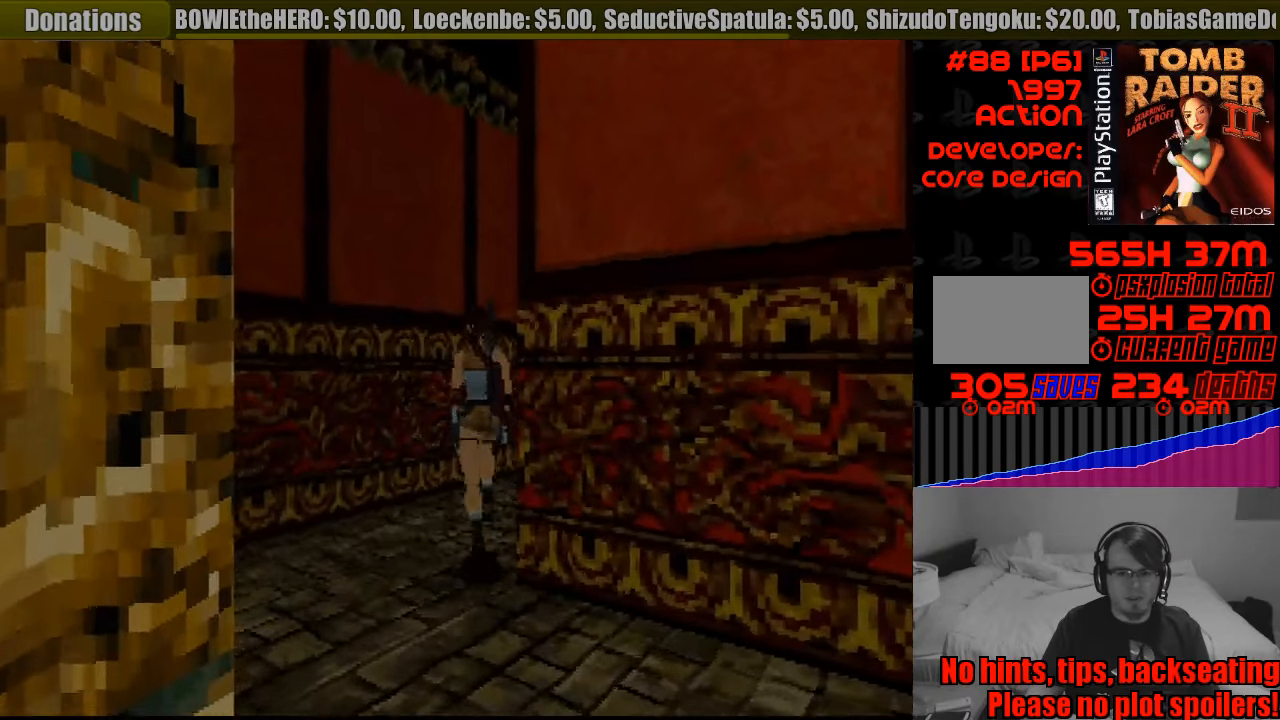
{"buttons": ["DPAD_UP", "DPAD_RIGHT"], "events": []}
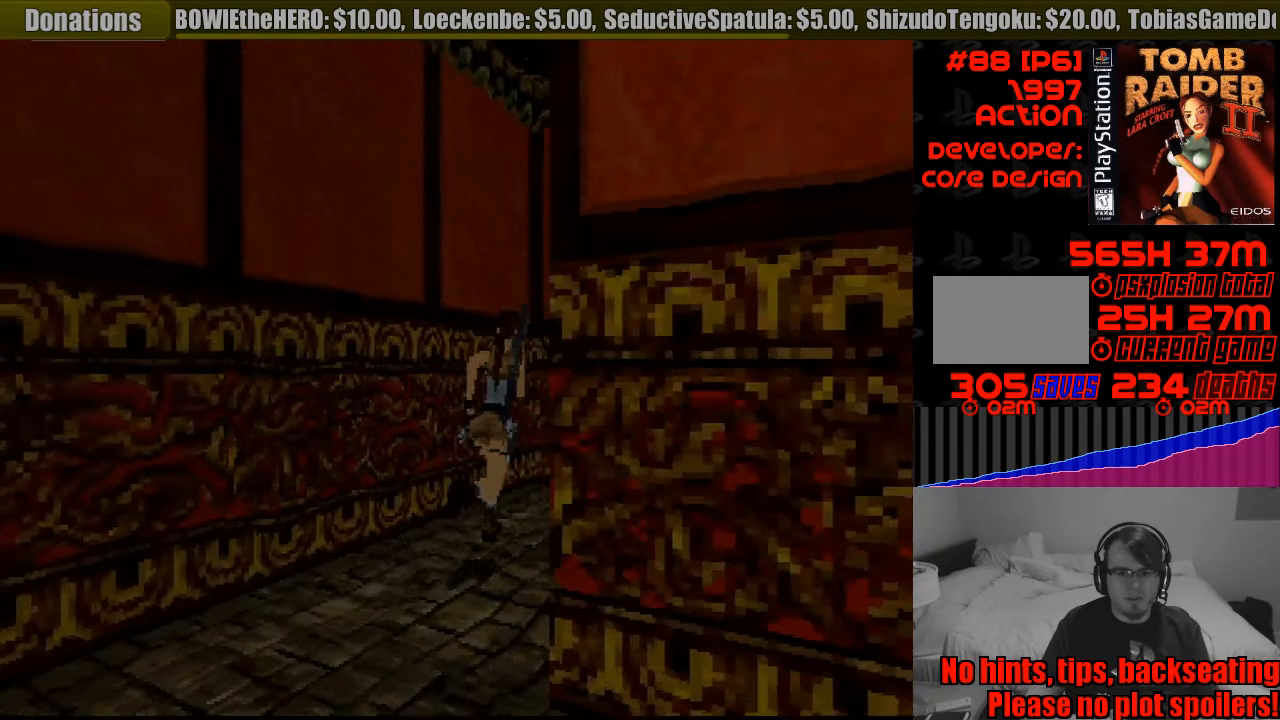
{"buttons": ["DPAD_UP", "DPAD_RIGHT"], "events": [[17, "DPAD_RIGHT", "up"], [200, "DPAD_RIGHT", "down"]]}
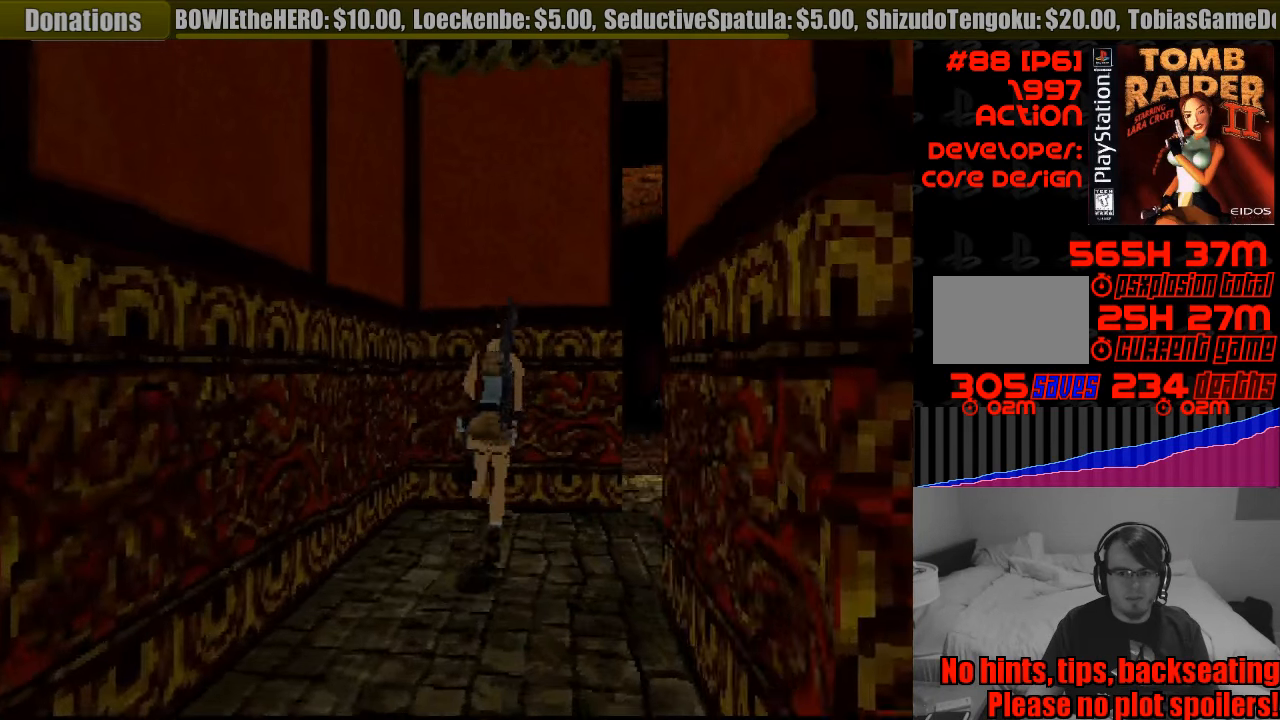
{"buttons": ["DPAD_UP"], "events": [[383, "DPAD_RIGHT", "up"]]}
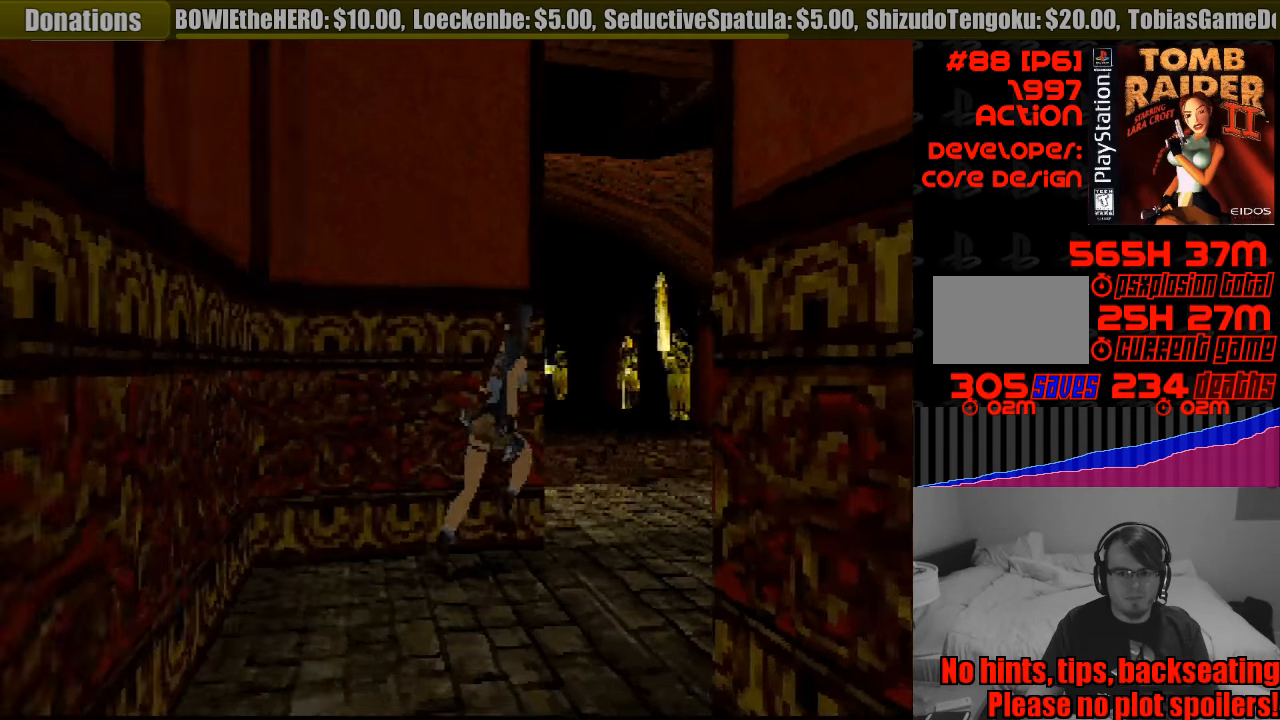
{"buttons": ["DPAD_UP", "DPAD_LEFT"], "events": [[133, "DPAD_LEFT", "down"], [300, "DPAD_LEFT", "up"], [467, "DPAD_LEFT", "down"]]}
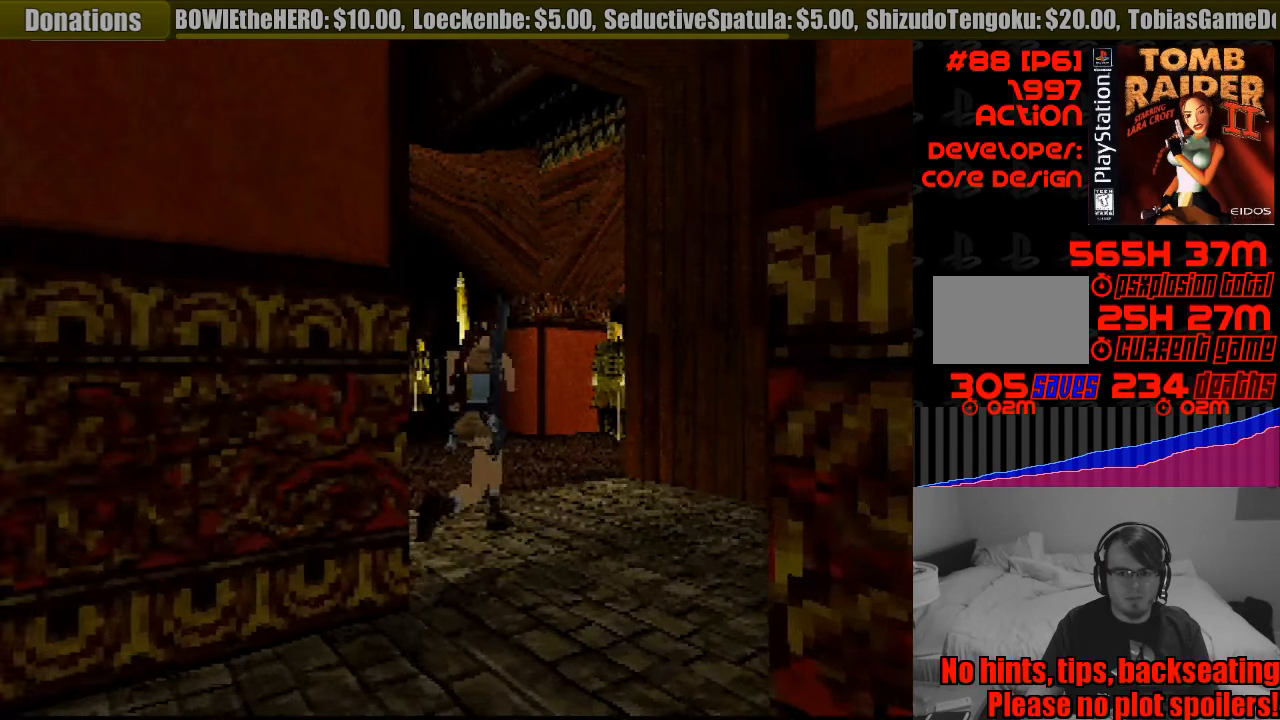
{"buttons": ["DPAD_UP", "DPAD_LEFT"], "events": []}
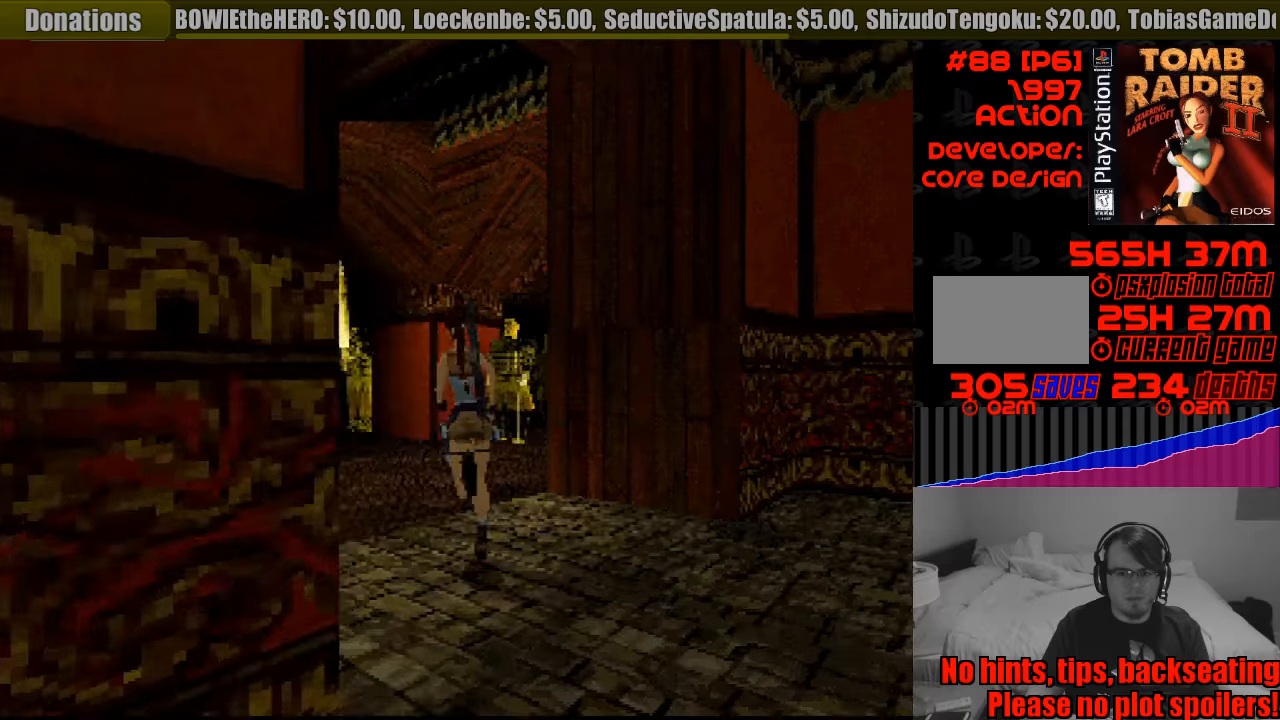
{"buttons": ["DPAD_UP"], "events": [[233, "DPAD_LEFT", "up"]]}
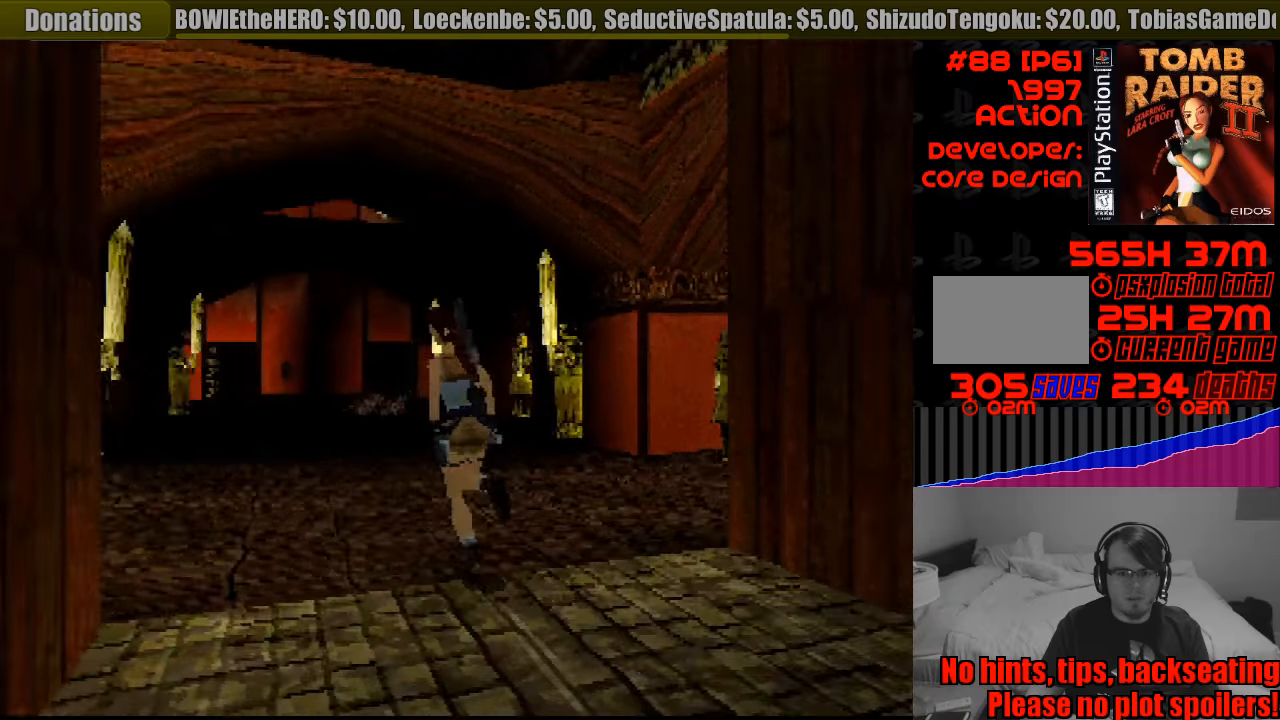
{"buttons": ["DPAD_UP"], "events": []}
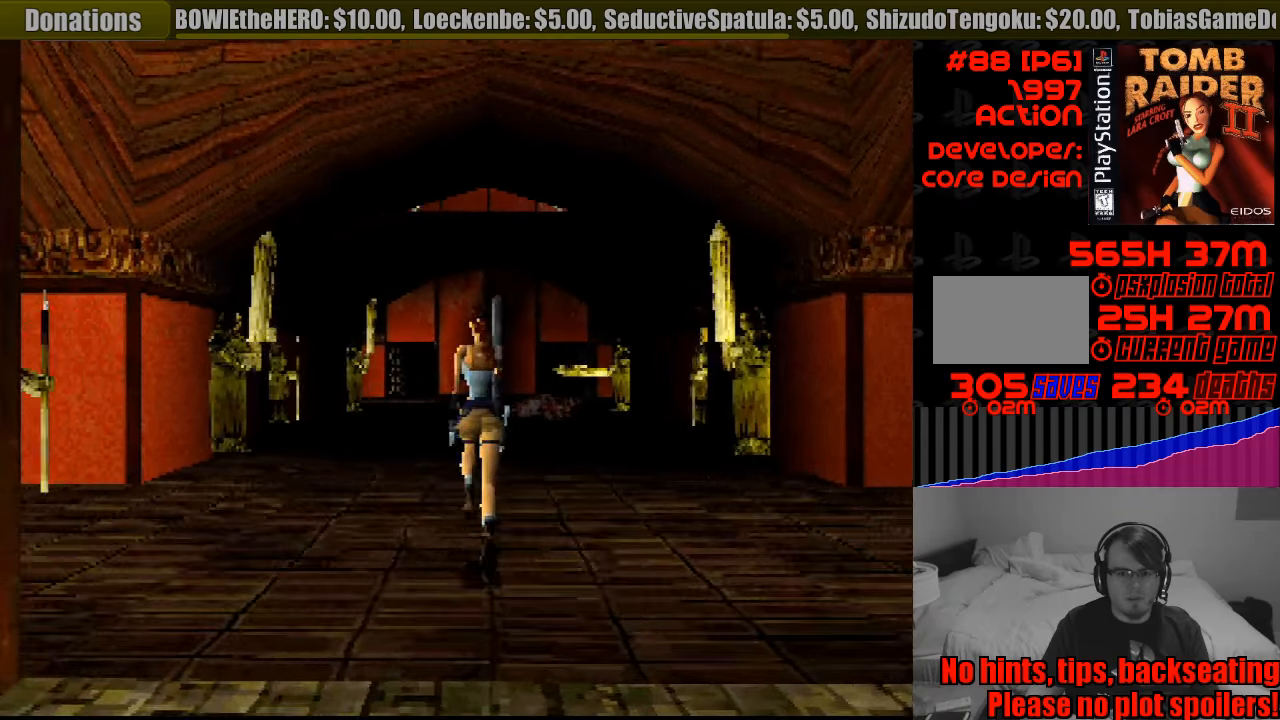
{"buttons": ["DPAD_UP"], "events": []}
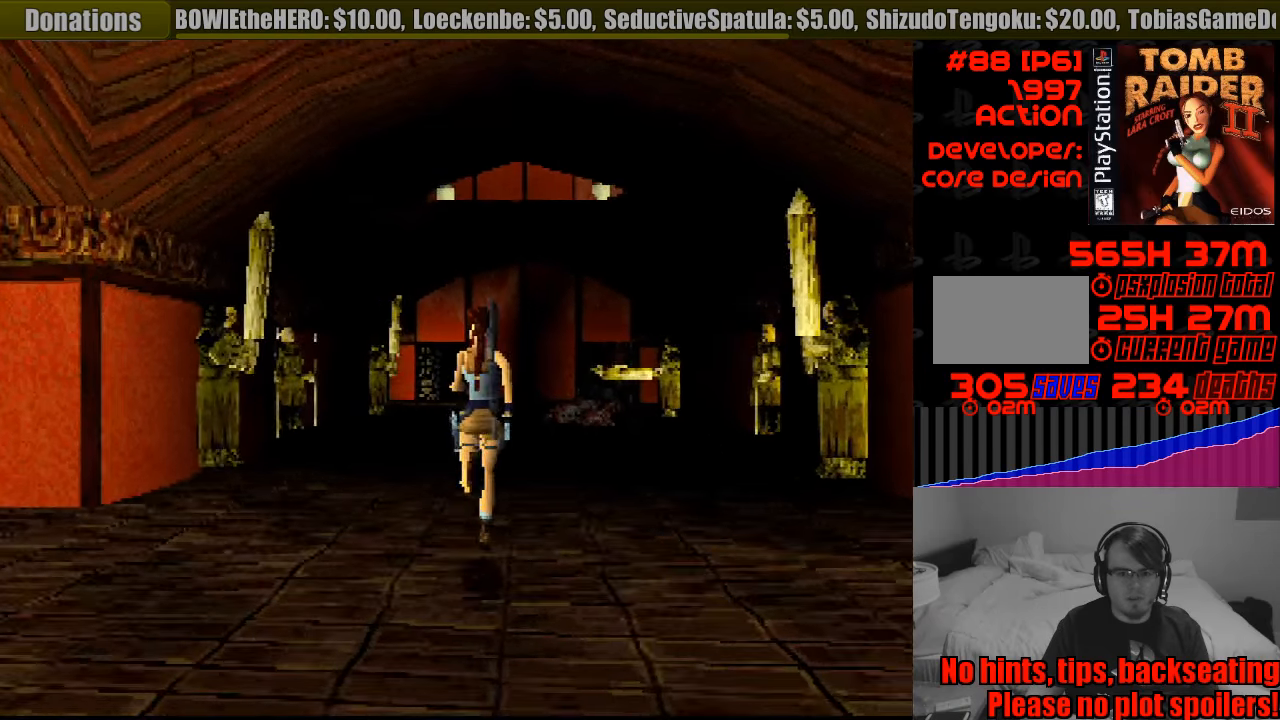
{"buttons": ["DPAD_UP"], "events": []}
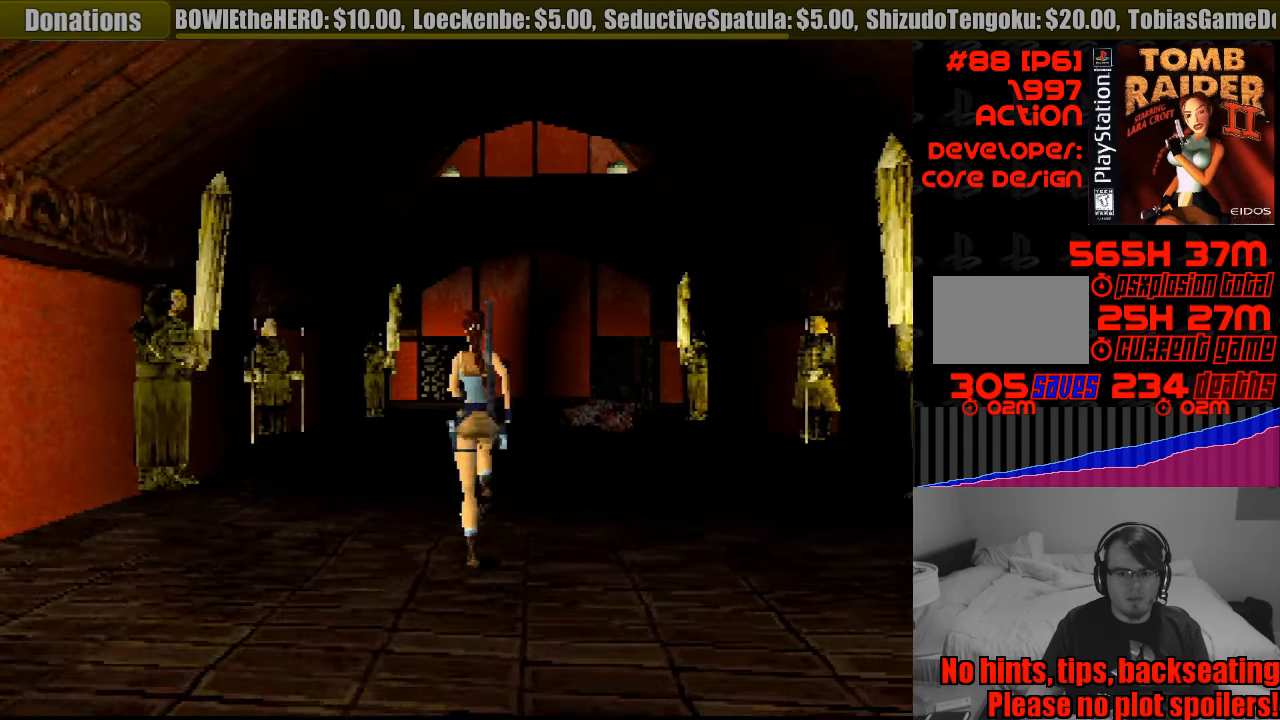
{"buttons": ["DPAD_UP"], "events": [[100, "DPAD_RIGHT", "down"], [316, "DPAD_RIGHT", "up"]]}
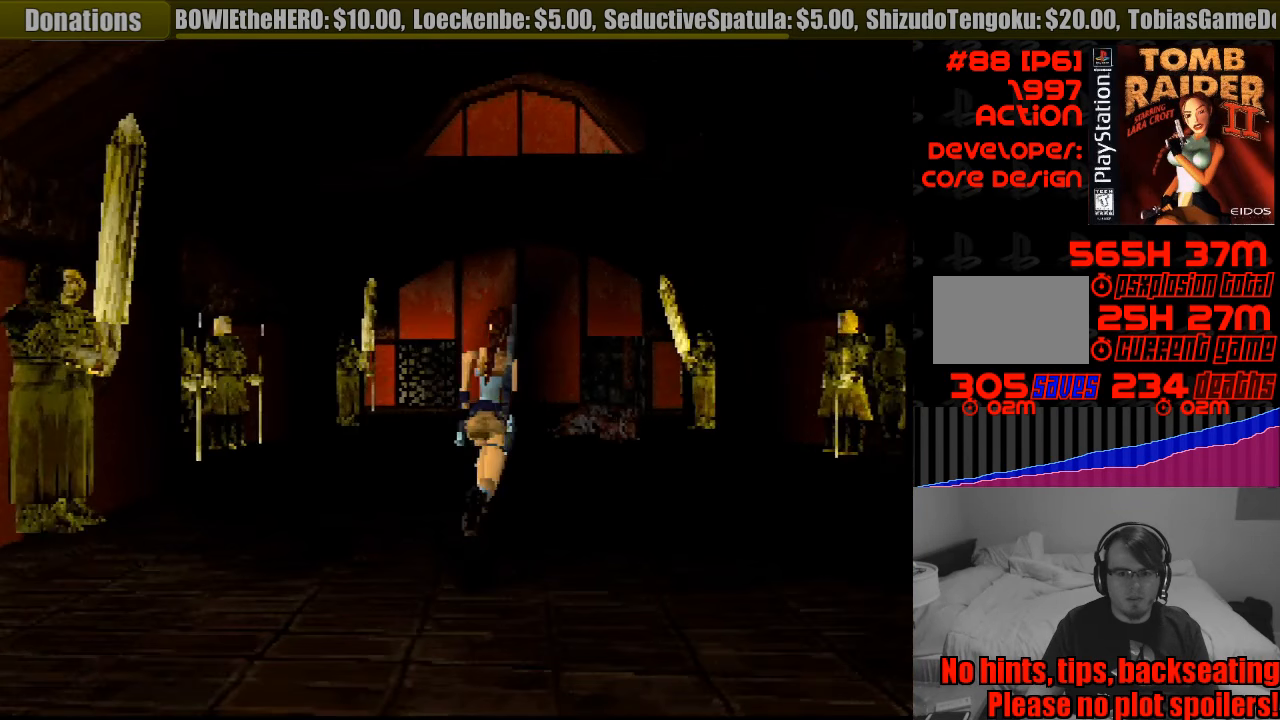
{"buttons": ["DPAD_UP"], "events": [[316, "DPAD_LEFT", "down"], [483, "DPAD_LEFT", "up"]]}
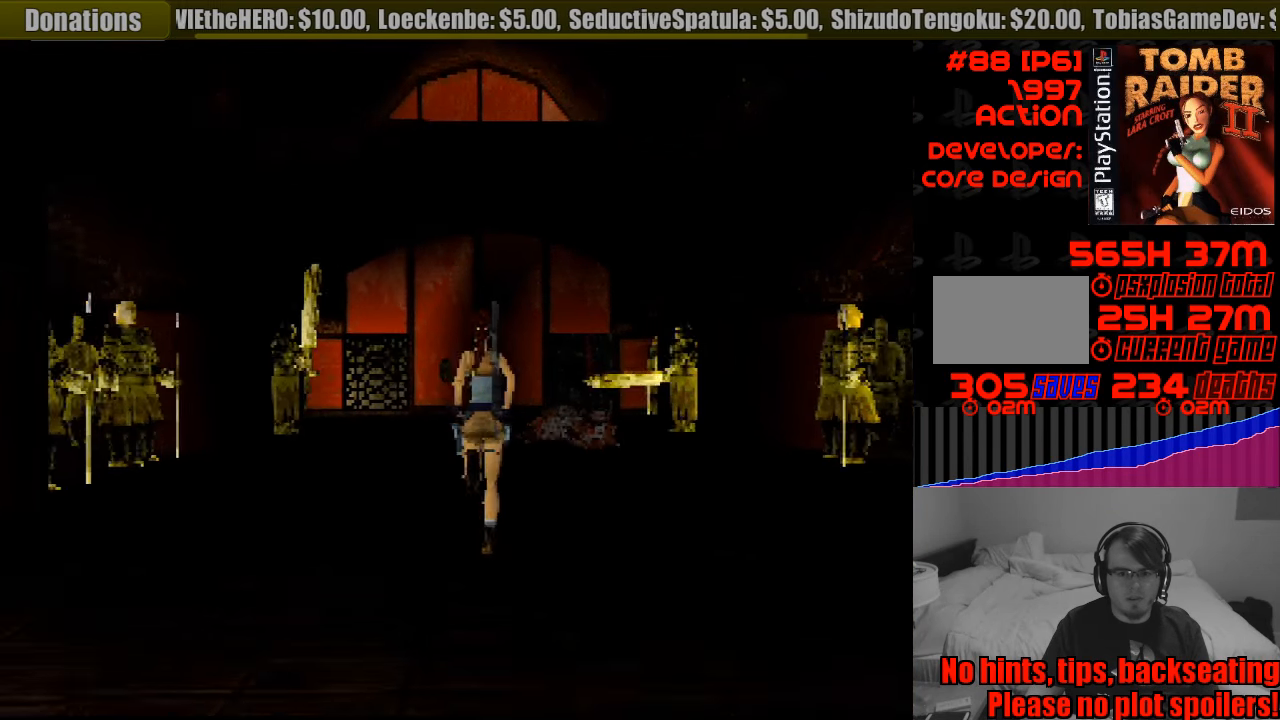
{"buttons": ["DPAD_UP"], "events": []}
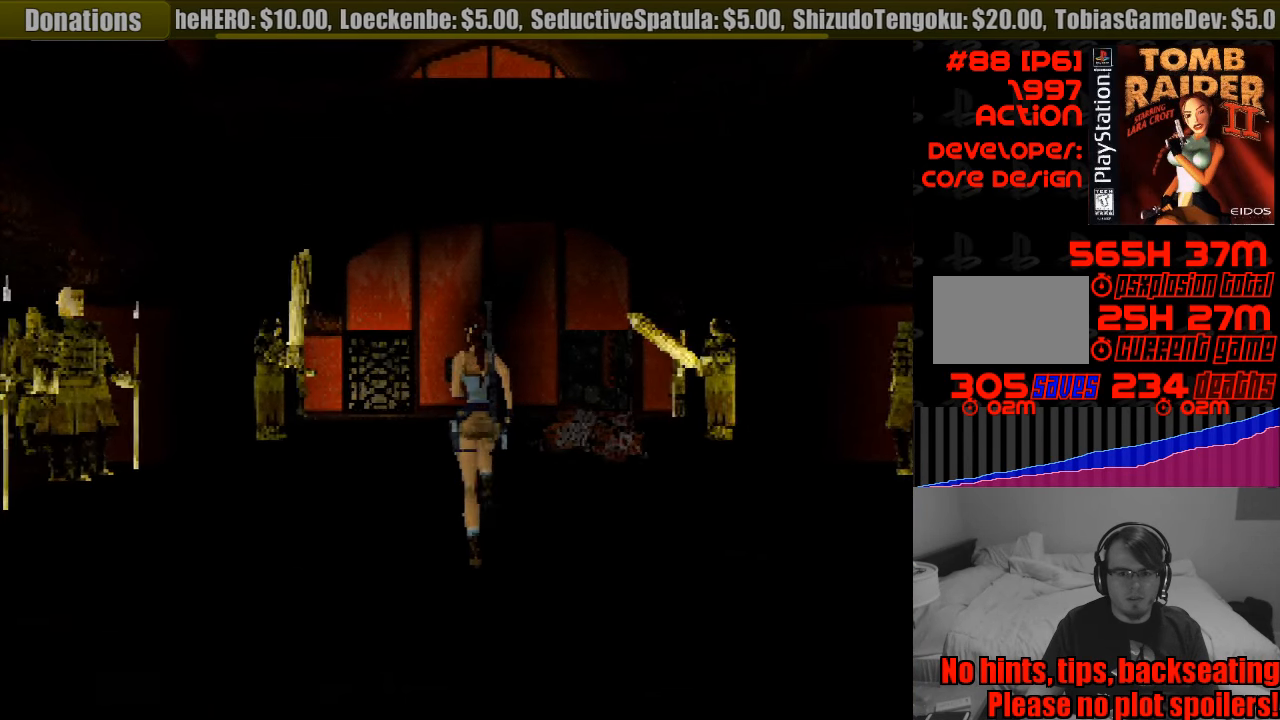
{"buttons": ["DPAD_UP"], "events": [[116, "DPAD_LEFT", "down"], [250, "DPAD_LEFT", "up"]]}
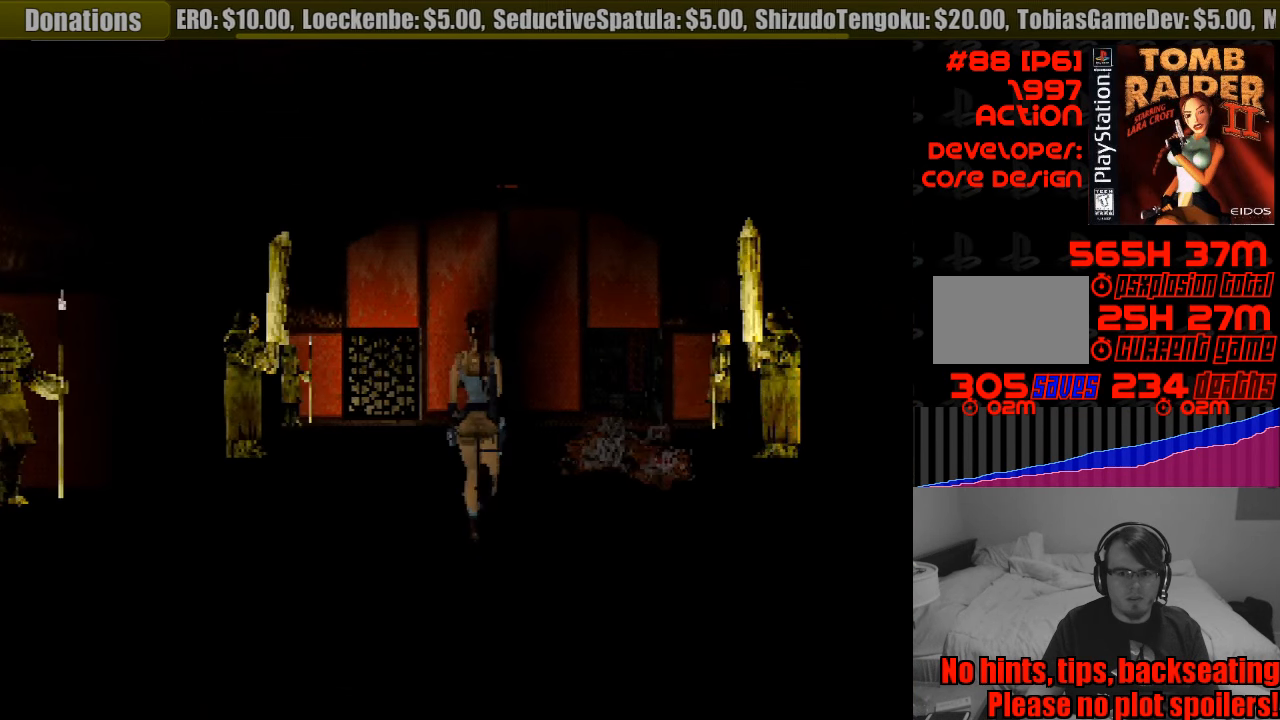
{"buttons": ["DPAD_UP"], "events": []}
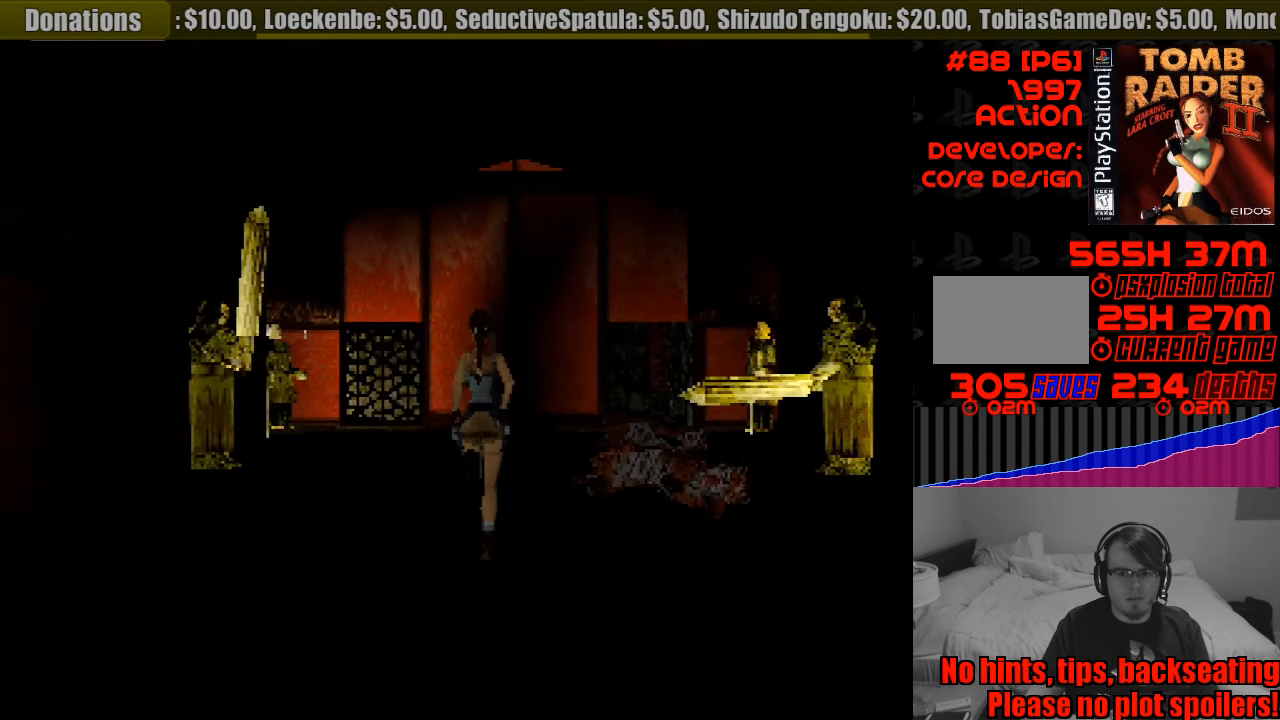
{"buttons": ["DPAD_UP"], "events": []}
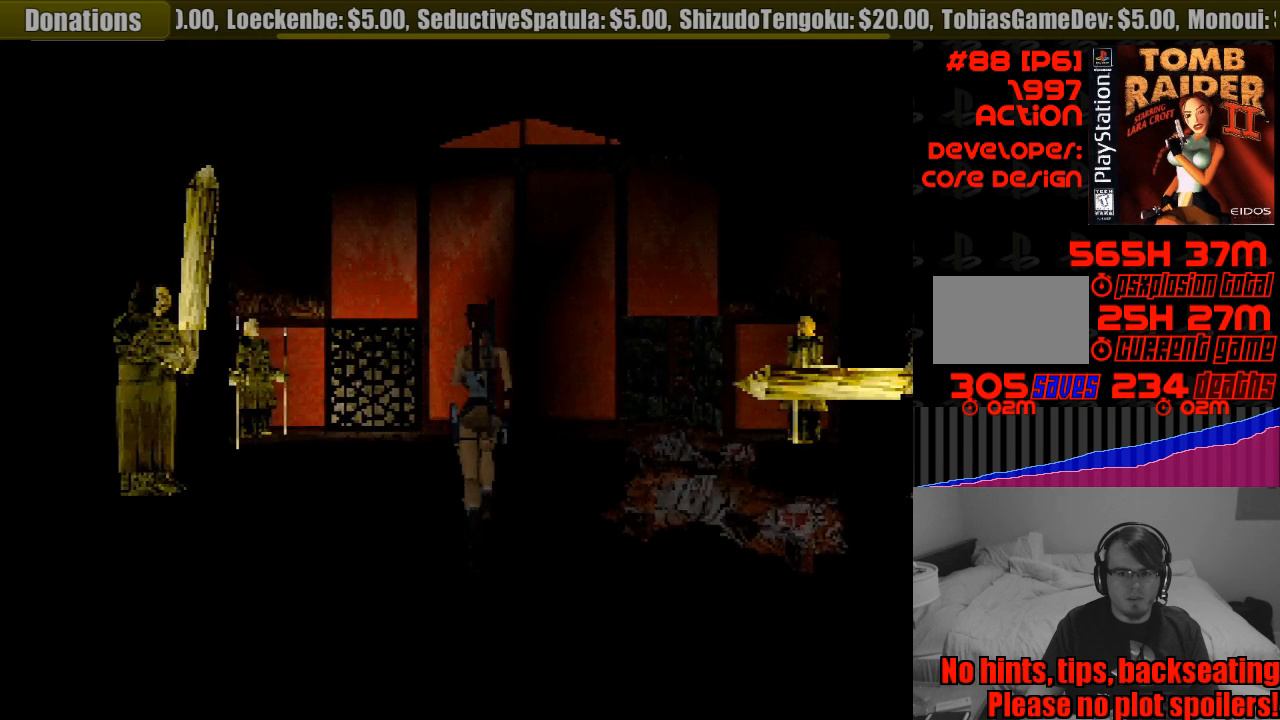
{"buttons": ["DPAD_UP"], "events": [[117, "DPAD_RIGHT", "down"], [317, "DPAD_RIGHT", "up"]]}